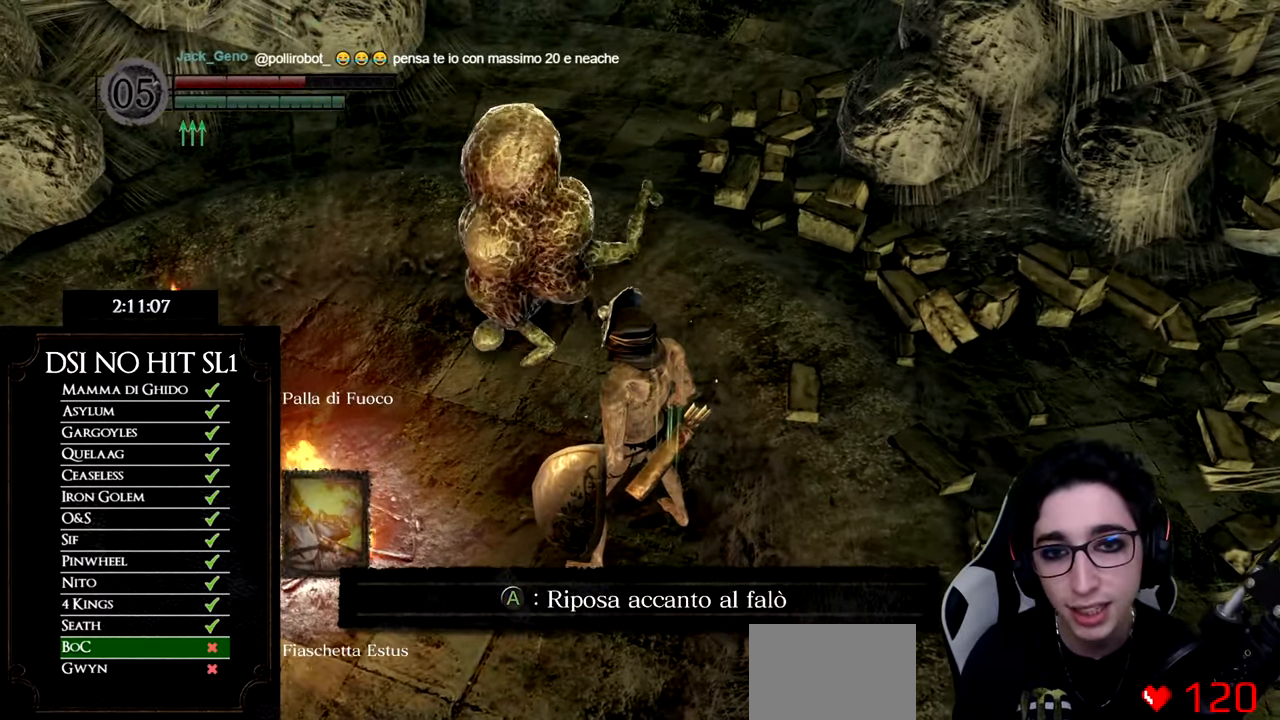
Gameplay with a controller (Xbox layout); each line is a JSON object with the inputs held at the frame after it. "events" lists button and stick changes between this image and that frame as [ms after this image, input, new state], when the widget could be followed in between. Not read: L3.
{"buttons": [], "left_stick": "center", "right_stick": "center", "events": []}
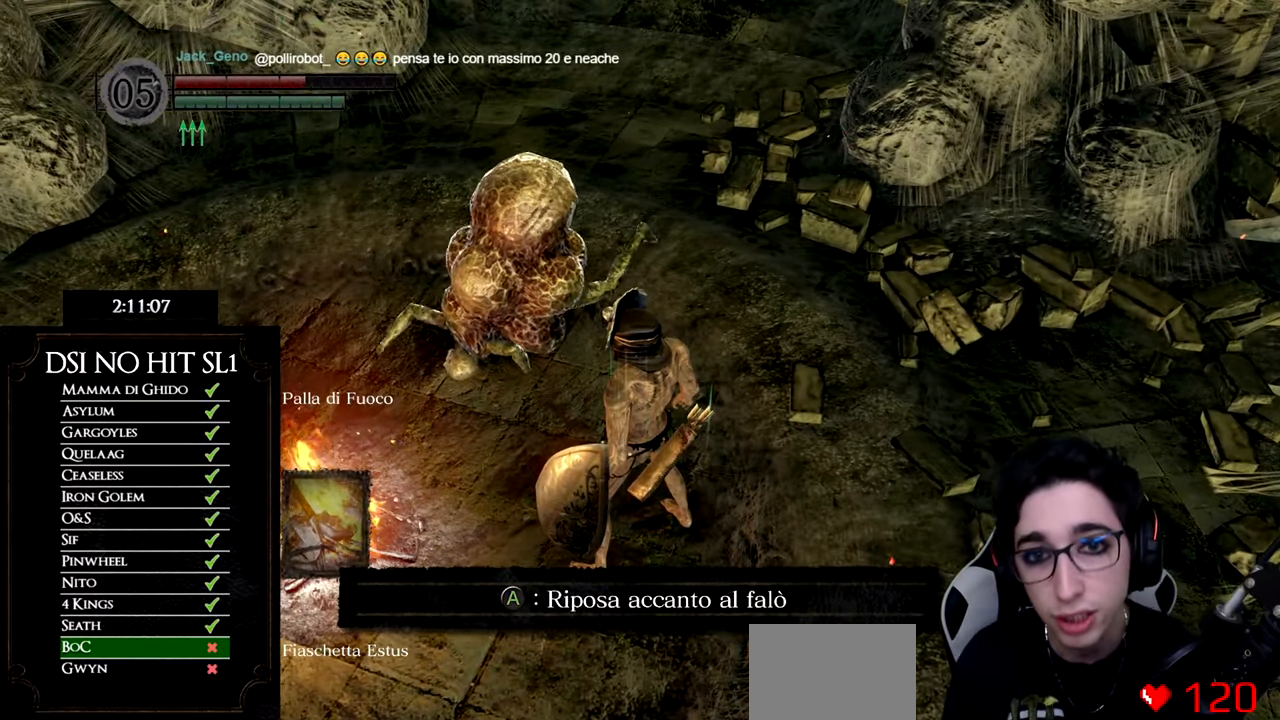
{"buttons": [], "left_stick": "center", "right_stick": "center", "events": [[234, "right_stick", "down-left"], [367, "right_stick", "center"]]}
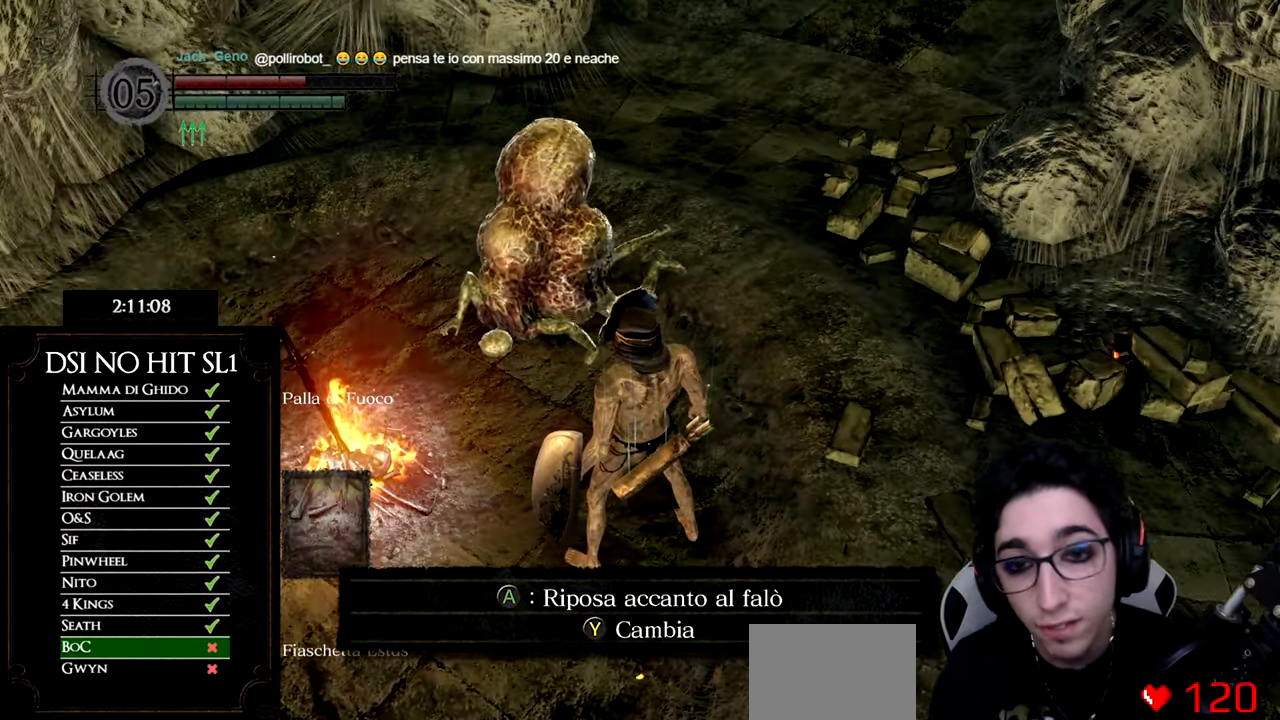
{"buttons": [], "left_stick": "center", "right_stick": "center", "events": []}
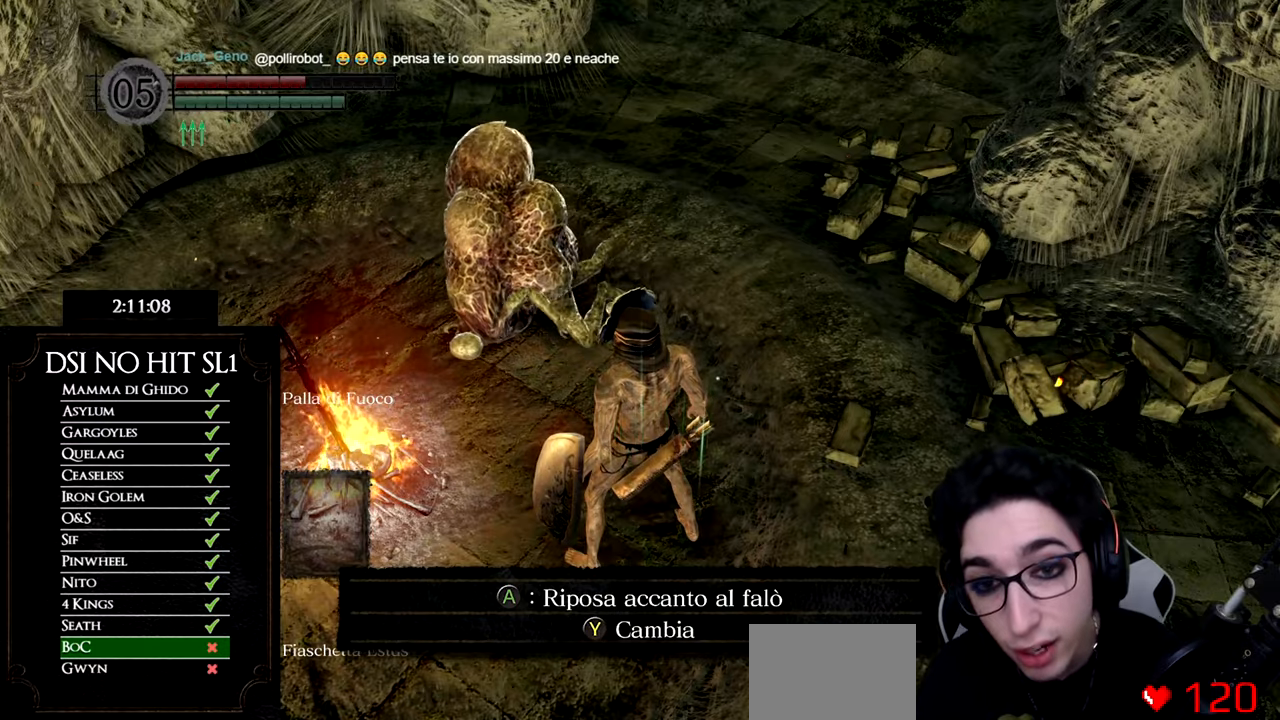
{"buttons": [], "left_stick": "center", "right_stick": "right", "events": [[184, "right_stick", "right"]]}
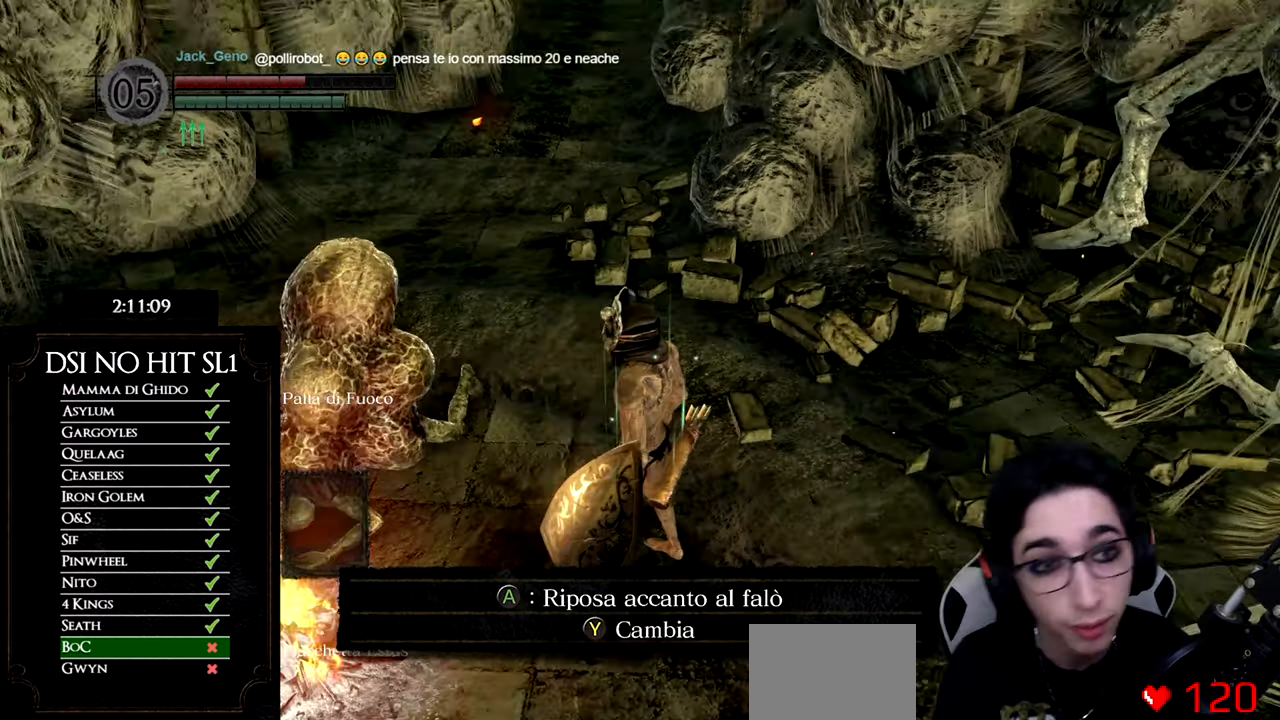
{"buttons": [], "left_stick": "center", "right_stick": "right", "events": [[16, "left_stick", "up-right"], [283, "left_stick", "center"]]}
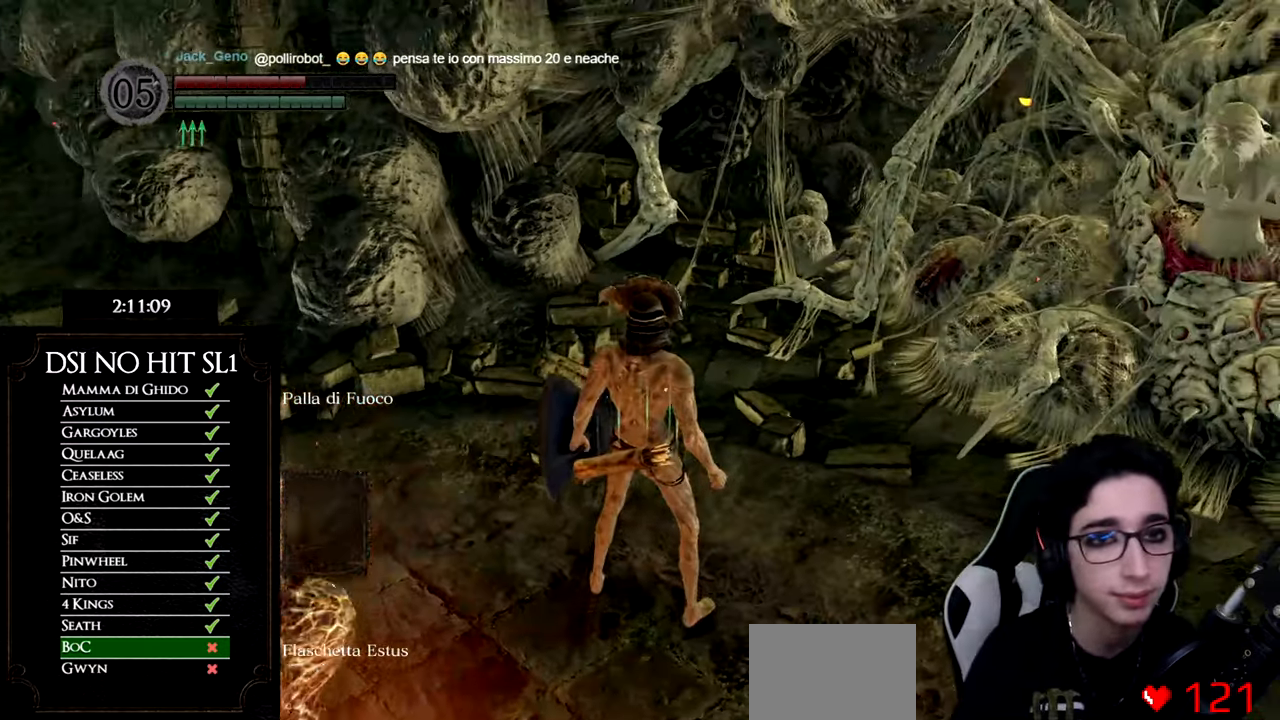
{"buttons": [], "left_stick": "center", "right_stick": "center", "events": [[100, "left_stick", "up"], [250, "right_stick", "center"], [301, "left_stick", "center"], [334, "START", "down"], [434, "START", "up"]]}
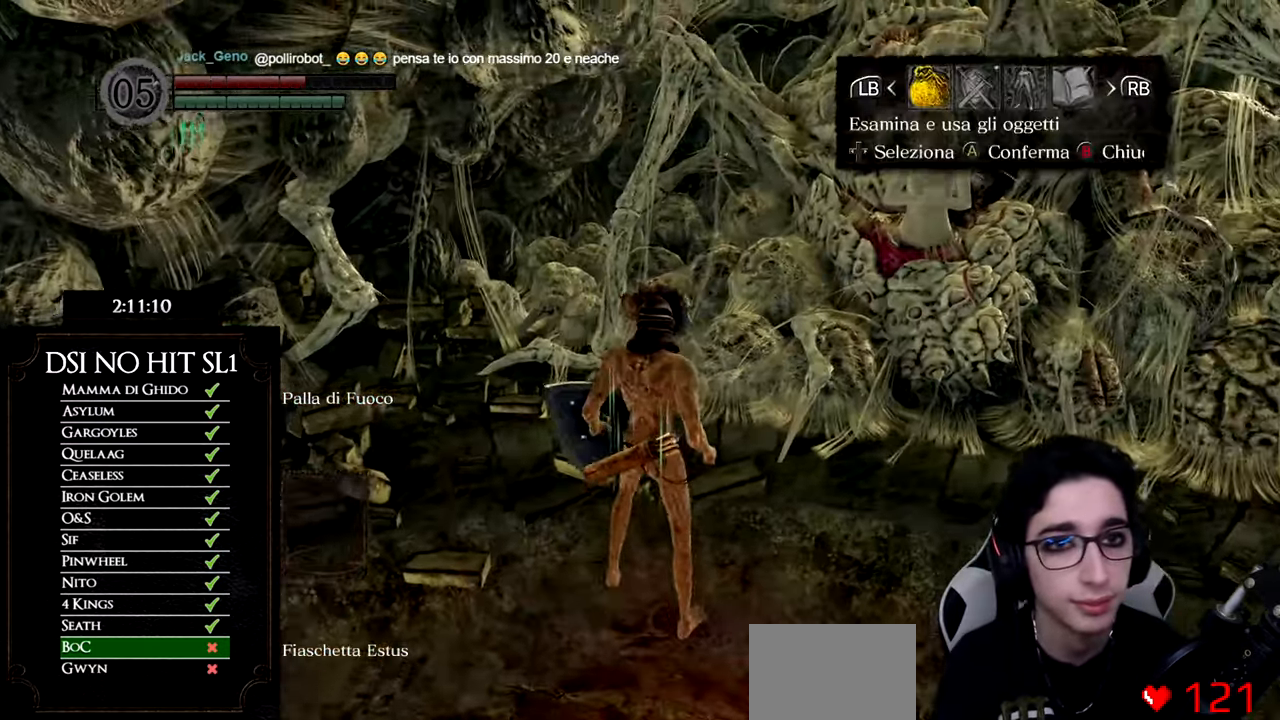
{"buttons": [], "left_stick": "center", "right_stick": "center", "events": [[50, "A", "down"], [116, "A", "up"], [283, "right_stick", "down-right"], [300, "DPAD_UP", "down"], [350, "right_stick", "center"], [367, "DPAD_UP", "up"], [450, "DPAD_UP", "down"], [500, "DPAD_UP", "up"]]}
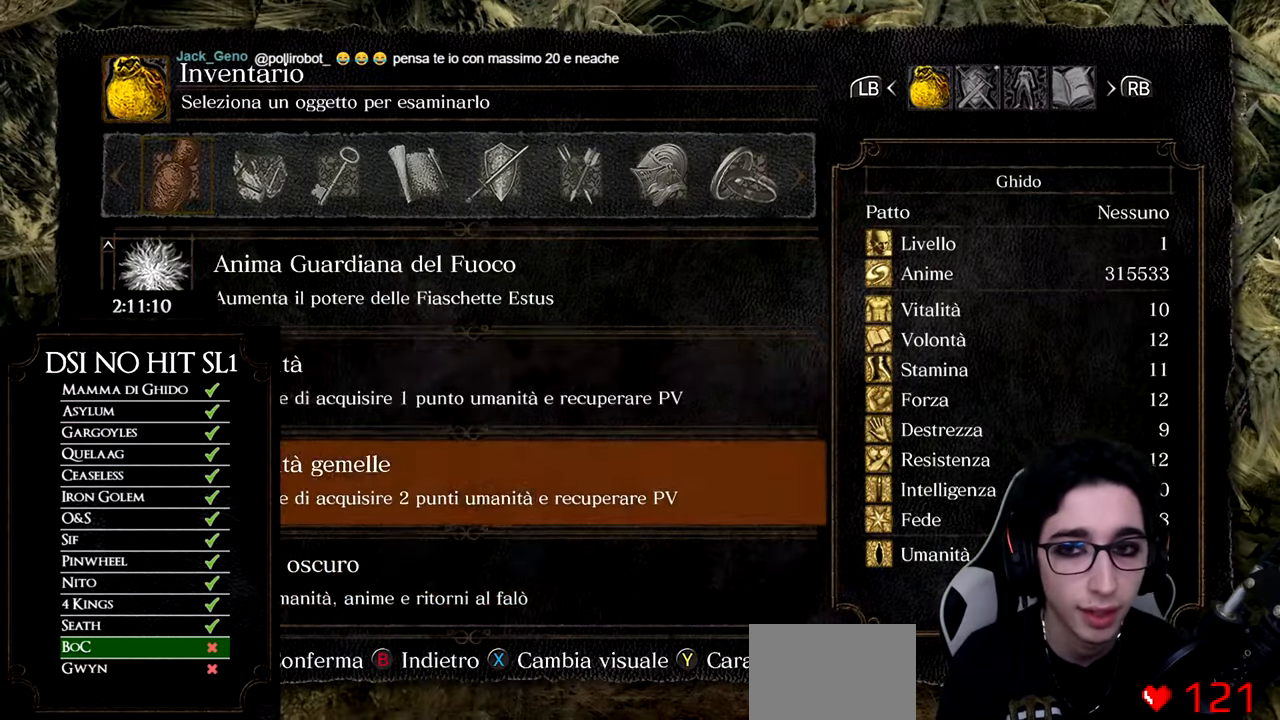
{"buttons": [], "left_stick": "center", "right_stick": "right", "events": [[84, "DPAD_UP", "down"], [134, "DPAD_UP", "up"], [200, "DPAD_UP", "down"], [250, "DPAD_UP", "up"], [417, "right_stick", "right"]]}
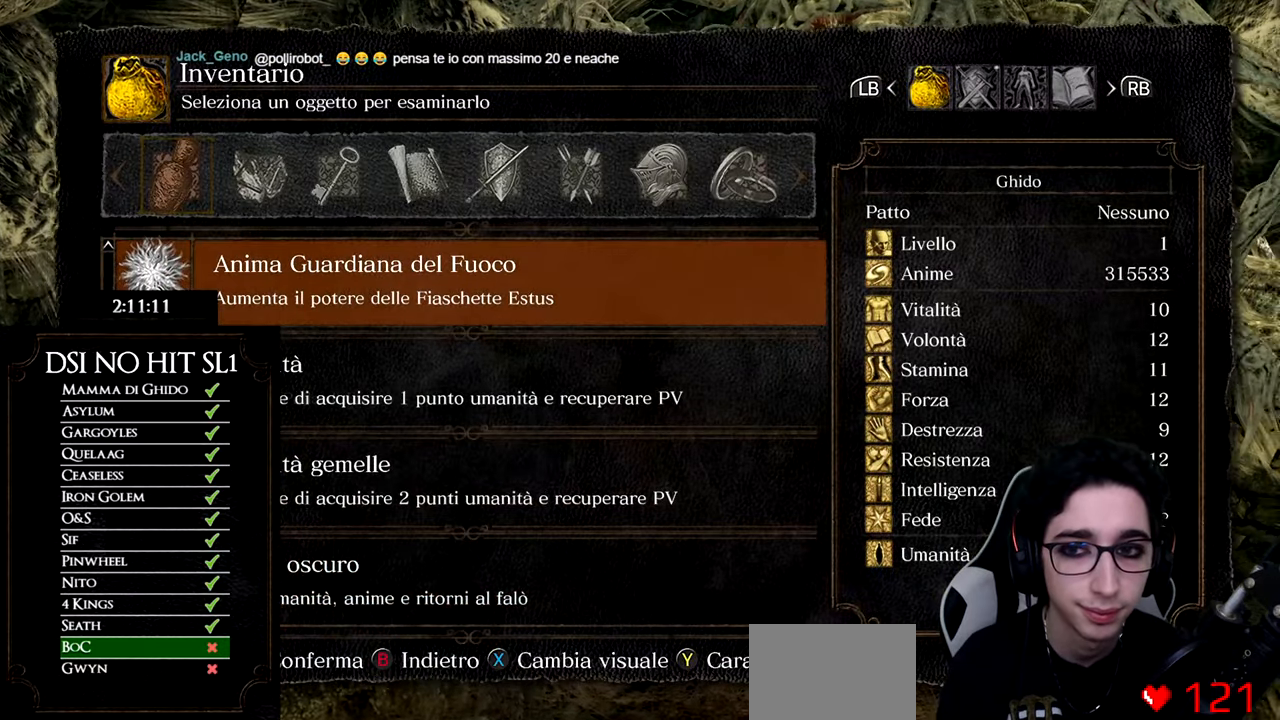
{"buttons": [], "left_stick": "center", "right_stick": "down-right", "events": [[50, "right_stick", "center"], [133, "A", "down"], [183, "A", "up"], [267, "A", "down"], [350, "A", "up"], [484, "right_stick", "down-right"]]}
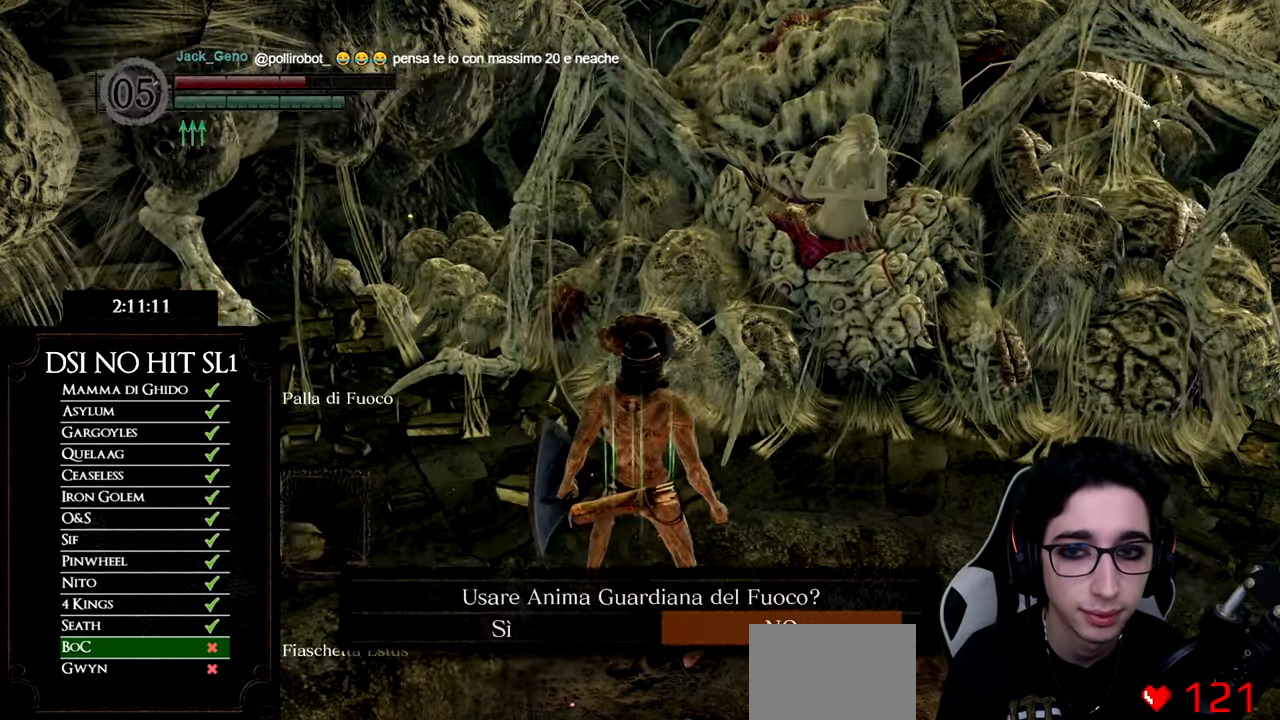
{"buttons": [], "left_stick": "center", "right_stick": "center", "events": [[83, "right_stick", "center"], [300, "DPAD_LEFT", "down"], [400, "A", "down"], [433, "DPAD_LEFT", "up"], [483, "A", "up"]]}
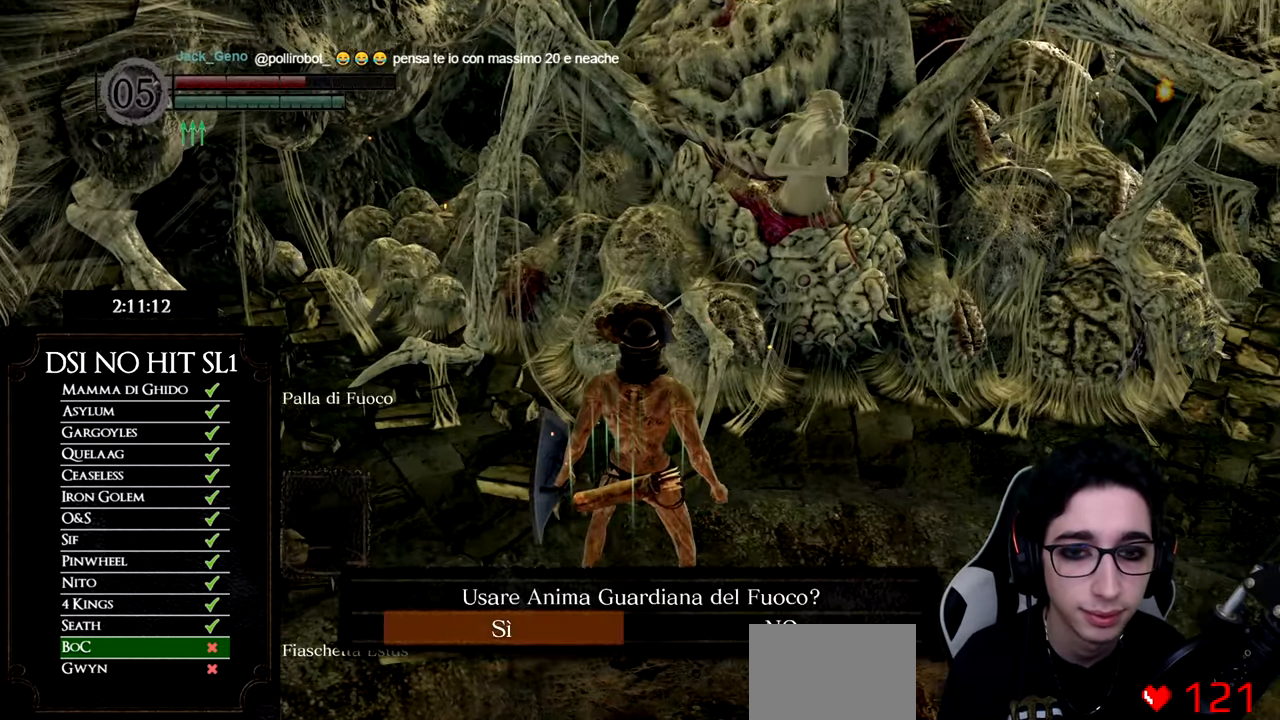
{"buttons": [], "left_stick": "center", "right_stick": "center", "events": []}
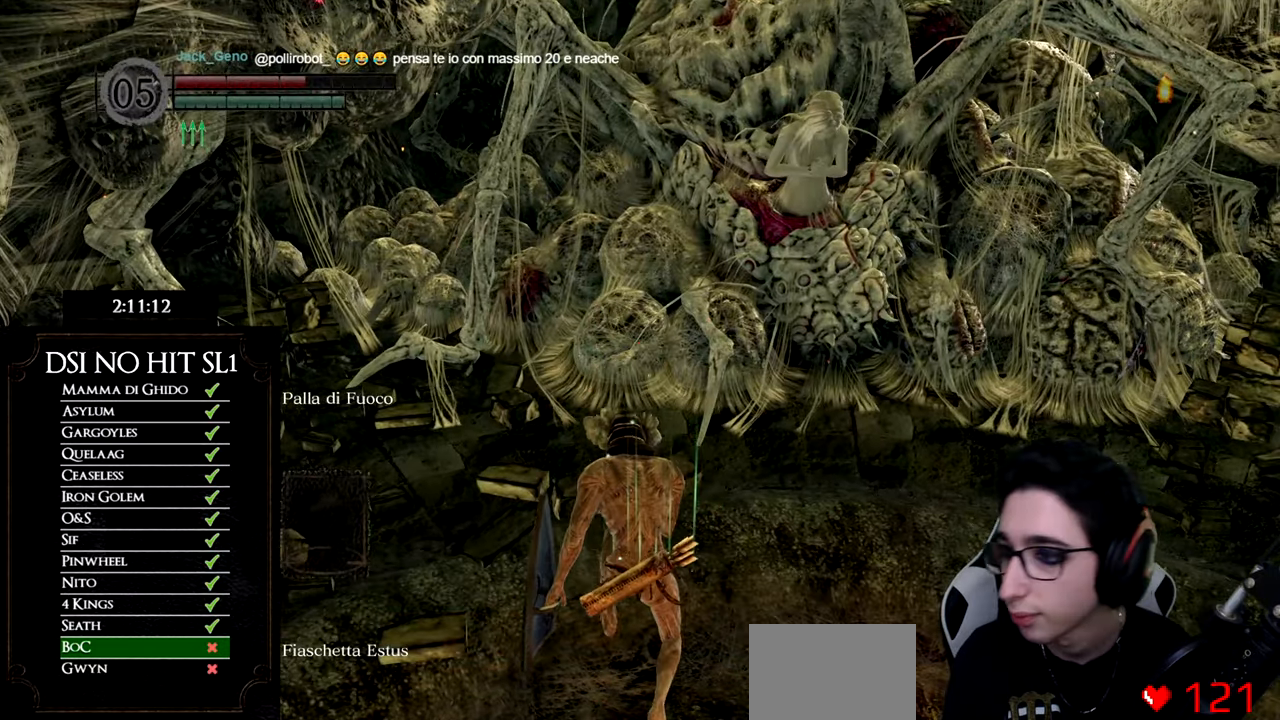
{"buttons": [], "left_stick": "center", "right_stick": "right", "events": [[183, "right_stick", "right"]]}
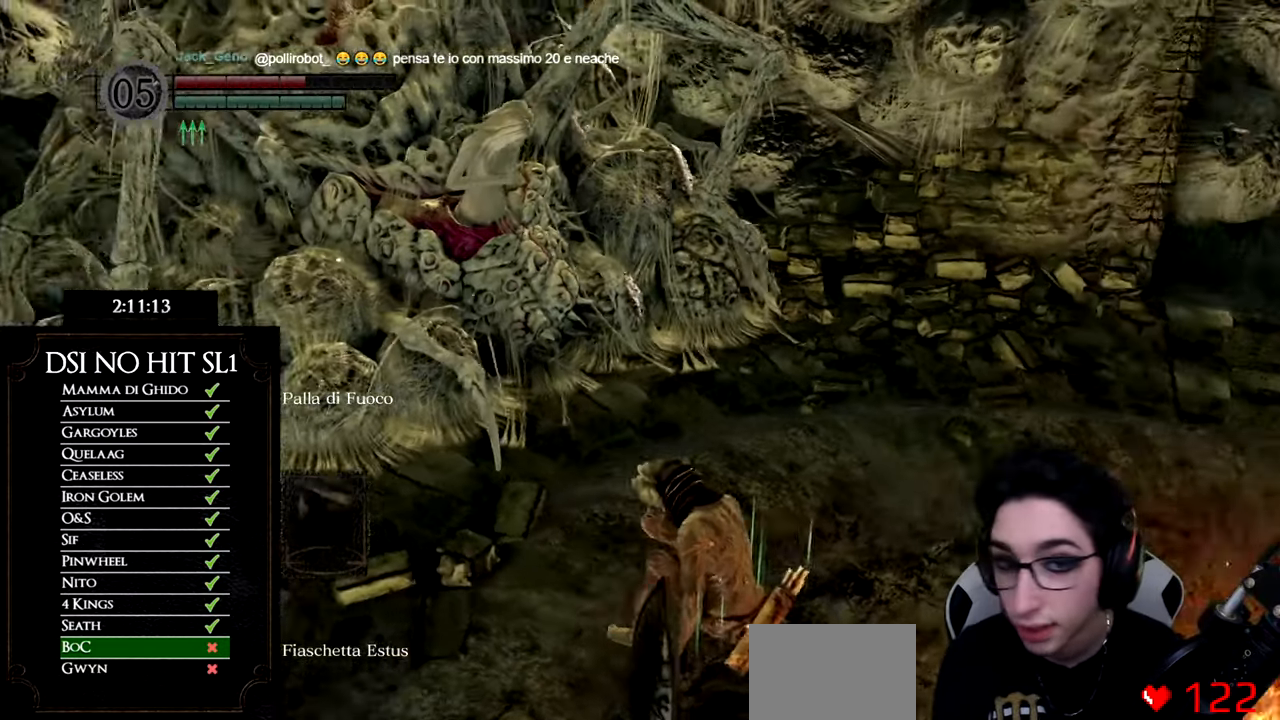
{"buttons": [], "left_stick": "center", "right_stick": "center", "events": [[133, "right_stick", "center"], [217, "right_stick", "right"], [350, "right_stick", "center"]]}
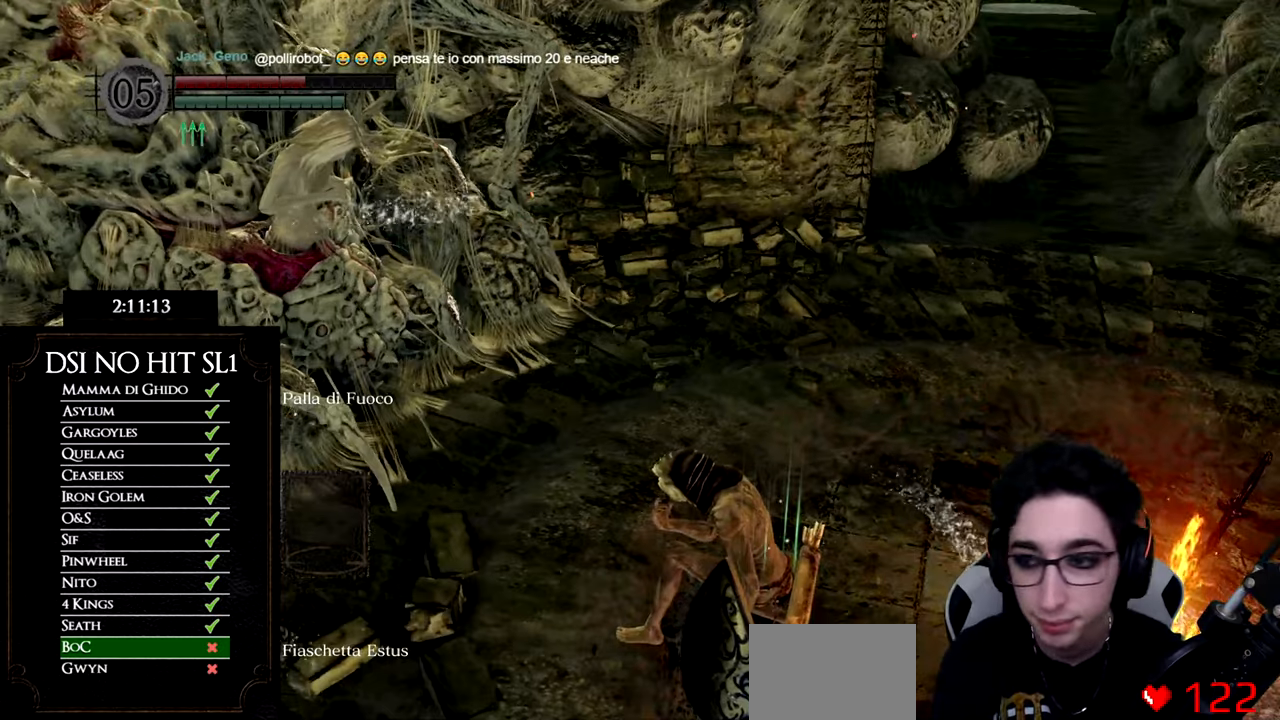
{"buttons": [], "left_stick": "center", "right_stick": "center", "events": [[100, "right_stick", "right"], [267, "right_stick", "center"]]}
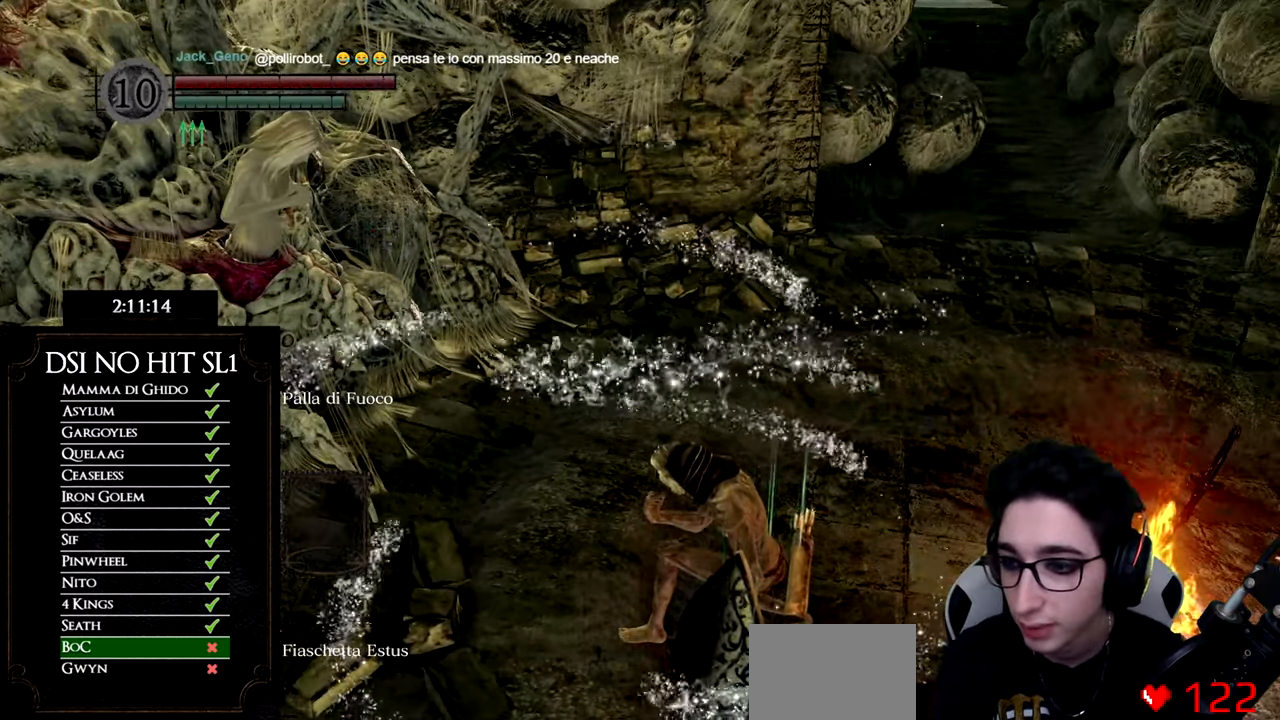
{"buttons": [], "left_stick": "up-right", "right_stick": "right", "events": [[100, "right_stick", "right"], [200, "left_stick", "up-right"], [301, "right_stick", "center"], [384, "right_stick", "right"]]}
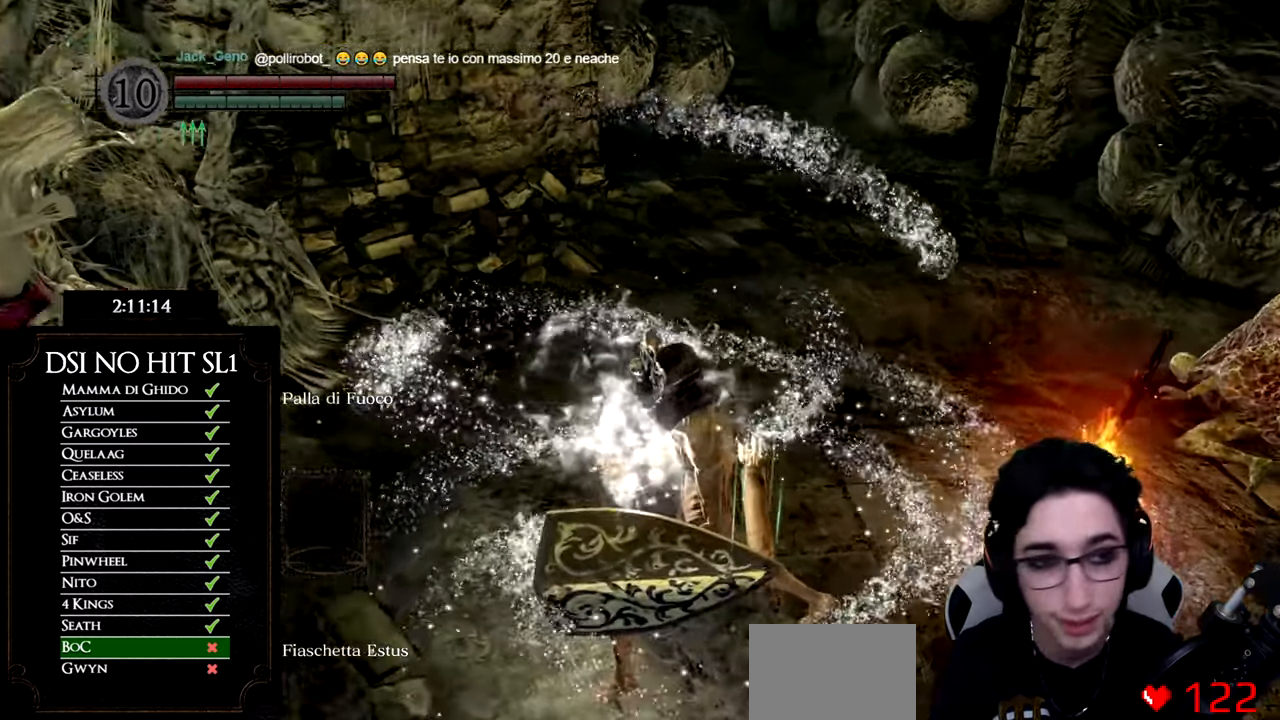
{"buttons": [], "left_stick": "up-right", "right_stick": "center", "events": [[50, "right_stick", "center"], [250, "right_stick", "right"], [400, "right_stick", "center"]]}
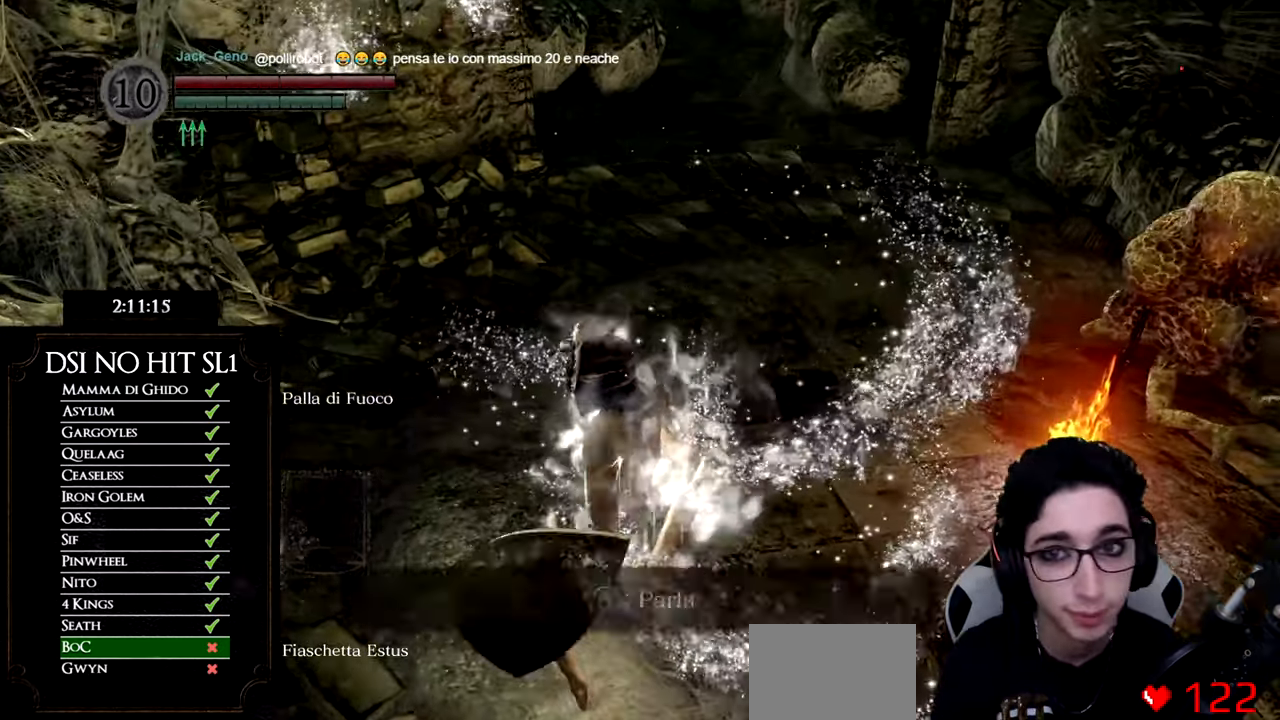
{"buttons": [], "left_stick": "center", "right_stick": "center", "events": [[184, "left_stick", "up"], [284, "START", "down"], [401, "left_stick", "center"], [434, "START", "up"]]}
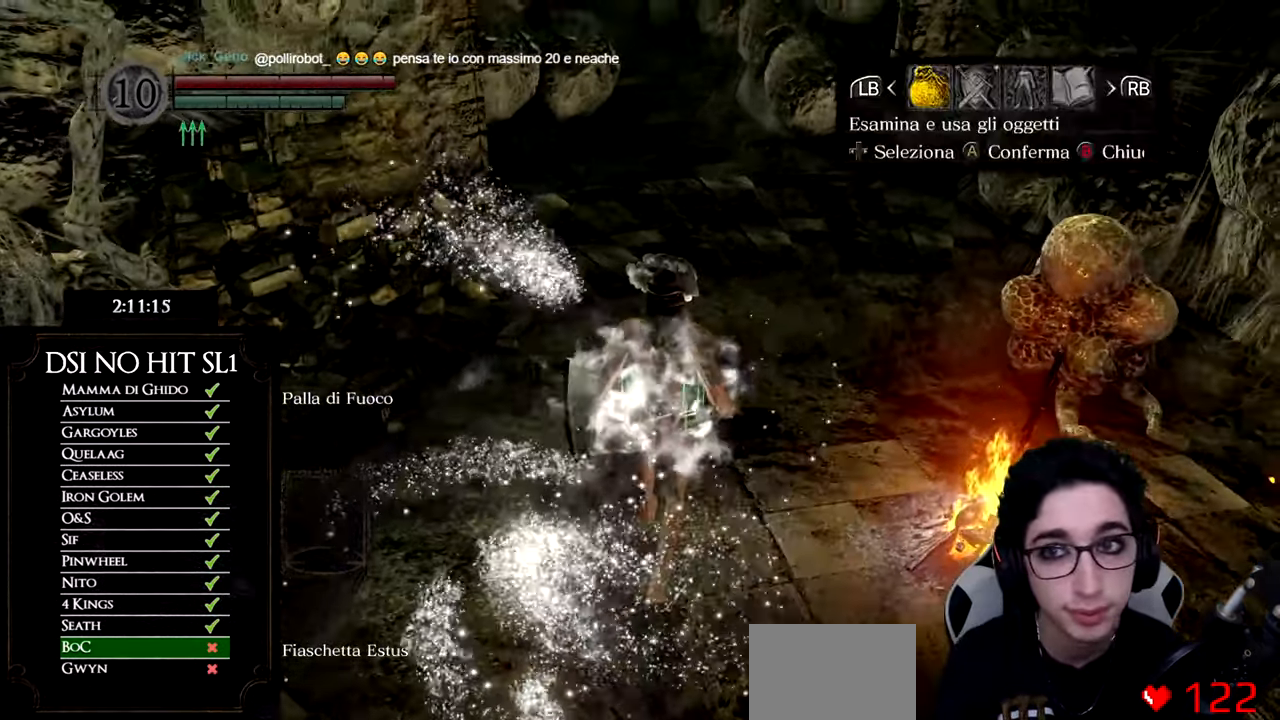
{"buttons": [], "left_stick": "center", "right_stick": "center", "events": [[67, "A", "down"], [133, "A", "up"], [283, "DPAD_UP", "down"], [333, "DPAD_UP", "up"], [434, "DPAD_UP", "down"], [484, "DPAD_UP", "up"]]}
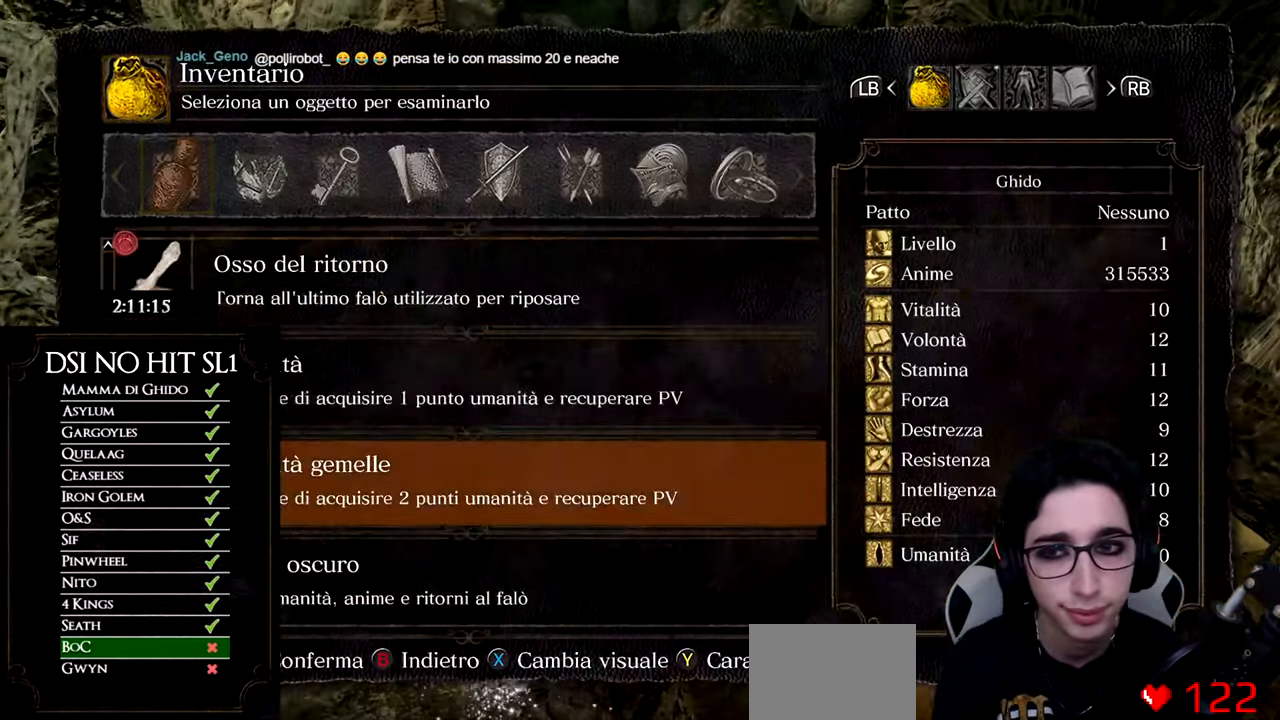
{"buttons": [], "left_stick": "center", "right_stick": "center", "events": [[67, "DPAD_UP", "down"], [117, "DPAD_UP", "up"], [384, "A", "down"], [467, "A", "up"]]}
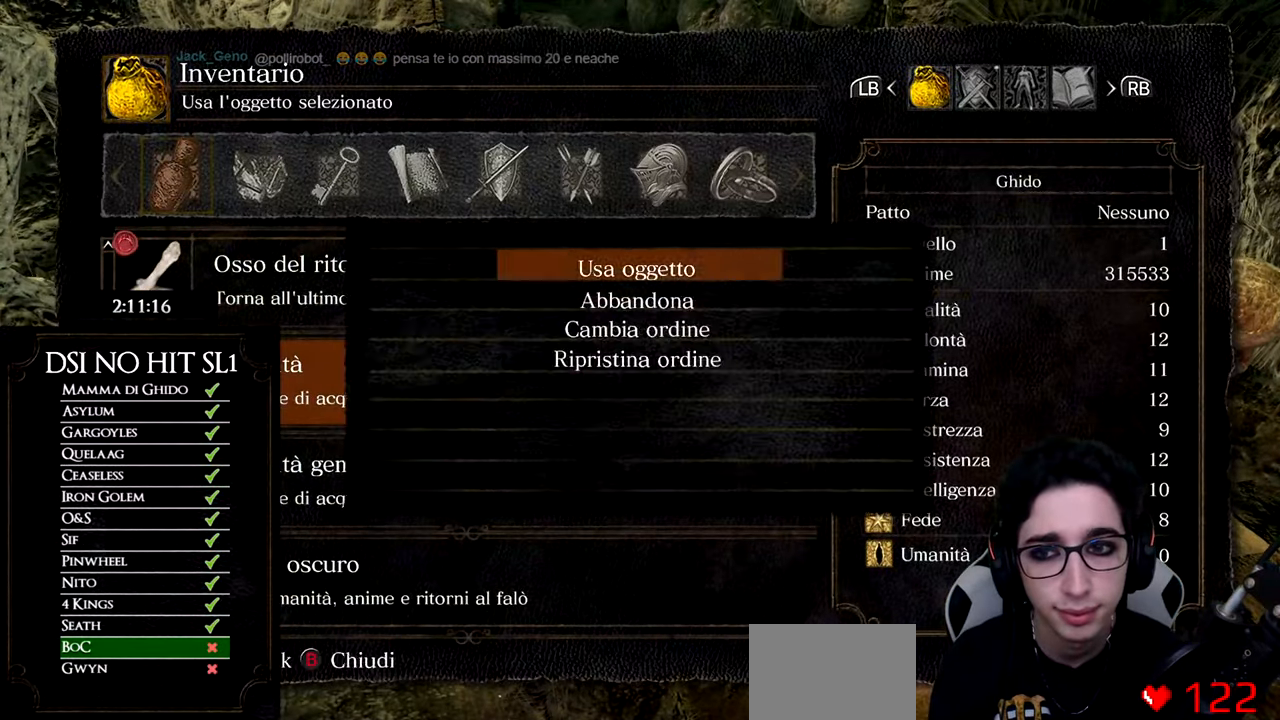
{"buttons": [], "left_stick": "center", "right_stick": "center", "events": [[67, "A", "down"], [117, "A", "up"], [200, "DPAD_DOWN", "down"], [283, "DPAD_DOWN", "up"], [417, "DPAD_DOWN", "down"], [500, "DPAD_DOWN", "up"]]}
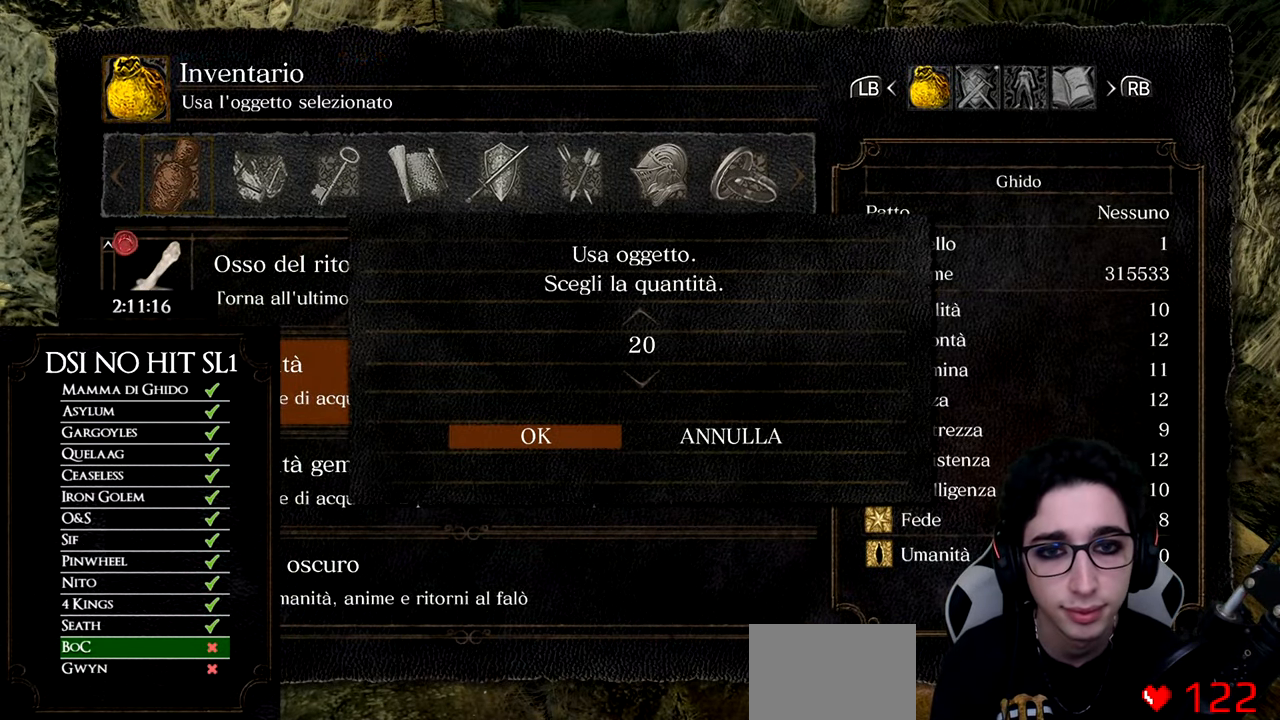
{"buttons": [], "left_stick": "center", "right_stick": "center", "events": [[234, "A", "down"], [301, "A", "up"]]}
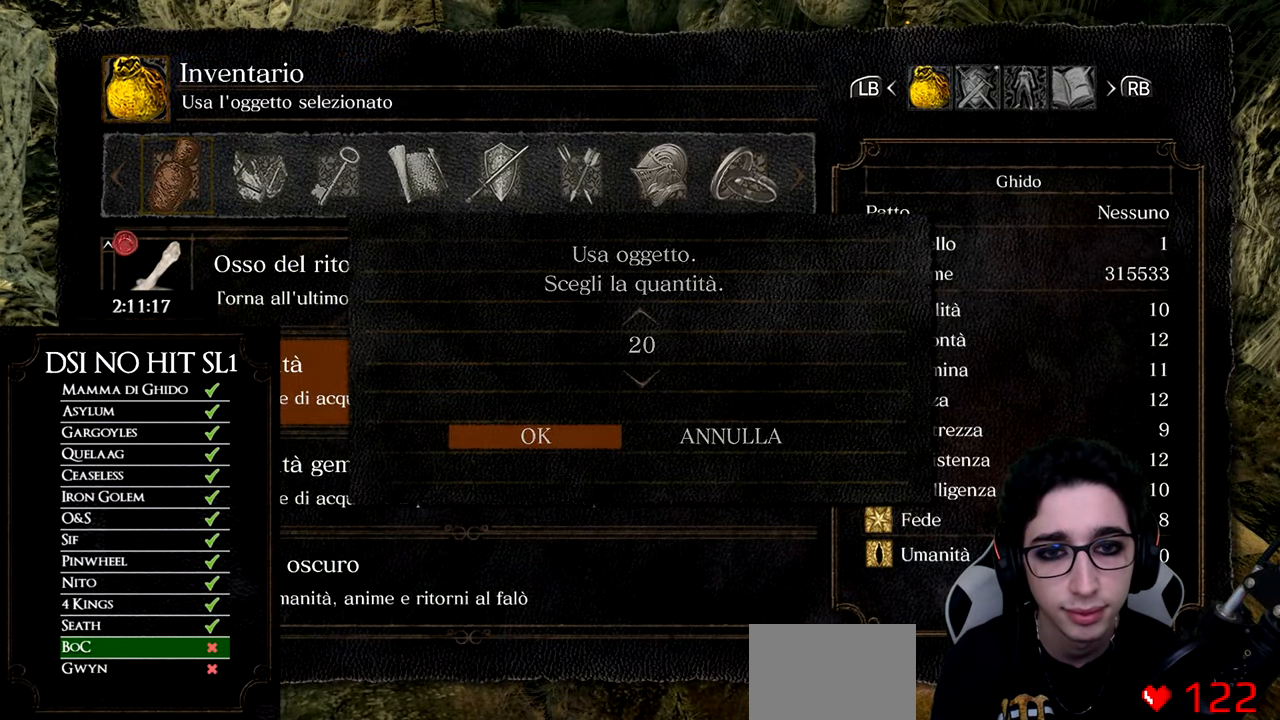
{"buttons": [], "left_stick": "center", "right_stick": "center", "events": []}
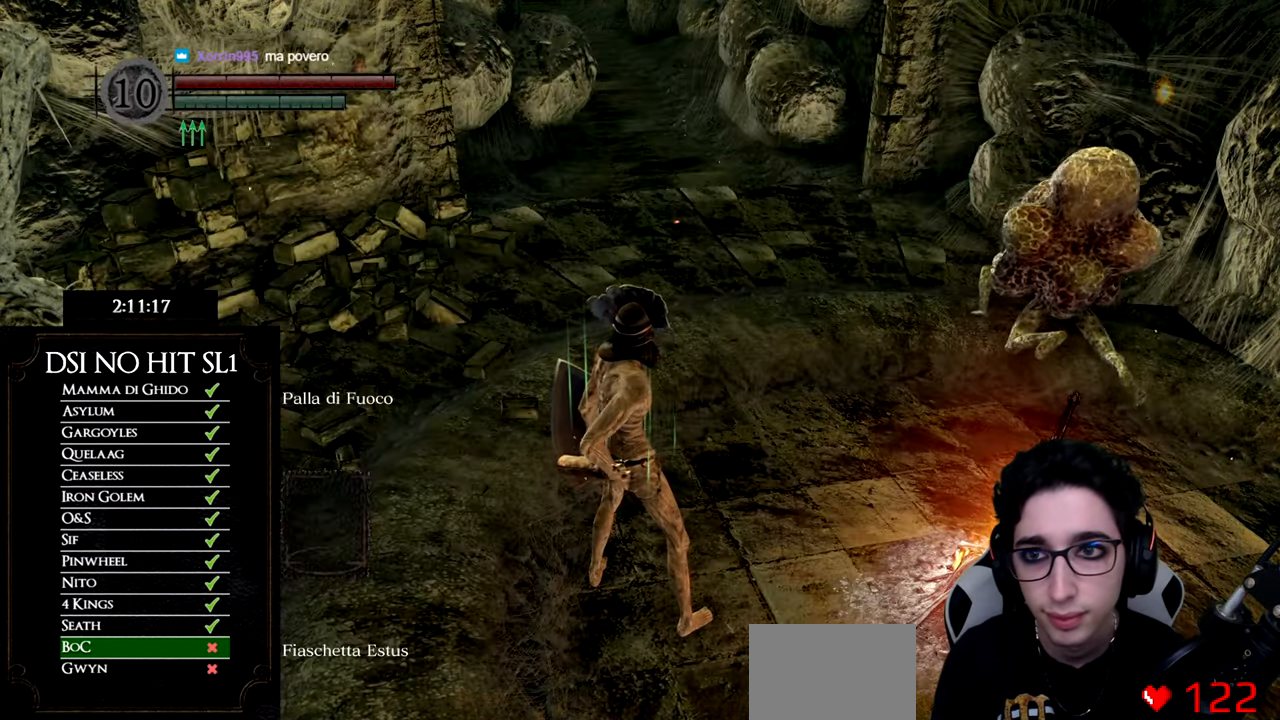
{"buttons": [], "left_stick": "center", "right_stick": "center", "events": []}
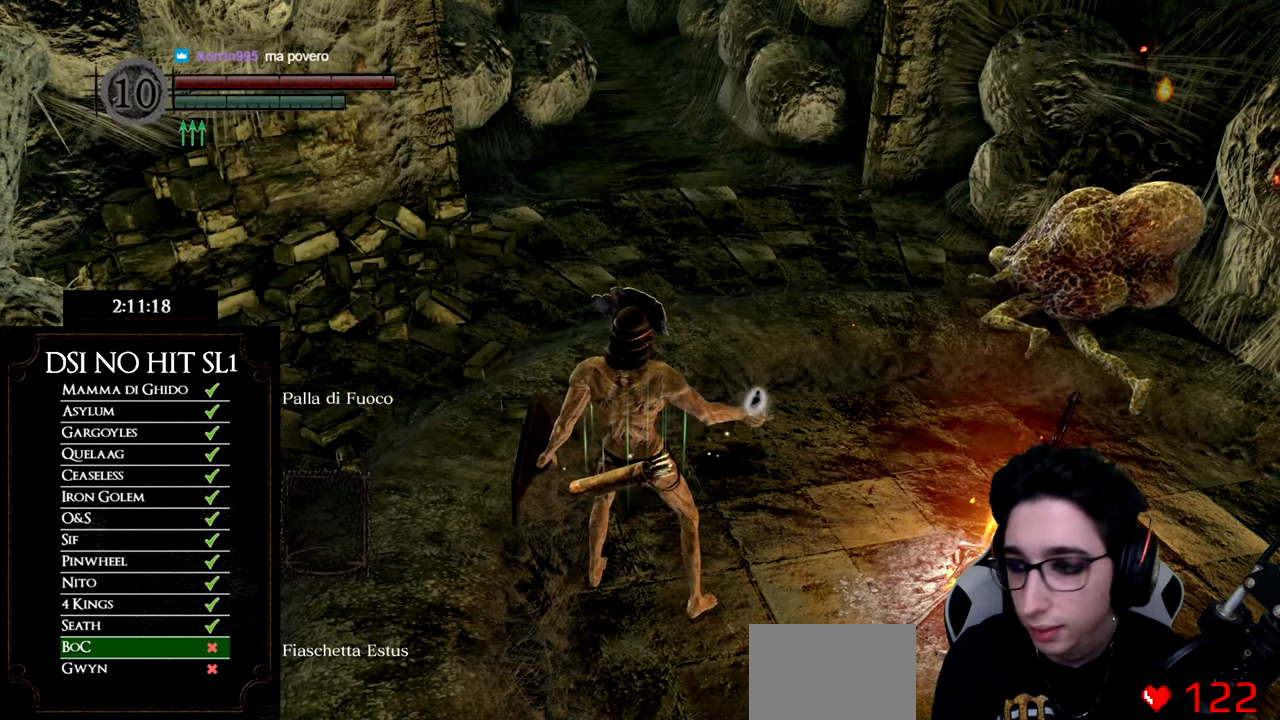
{"buttons": [], "left_stick": "center", "right_stick": "center", "events": []}
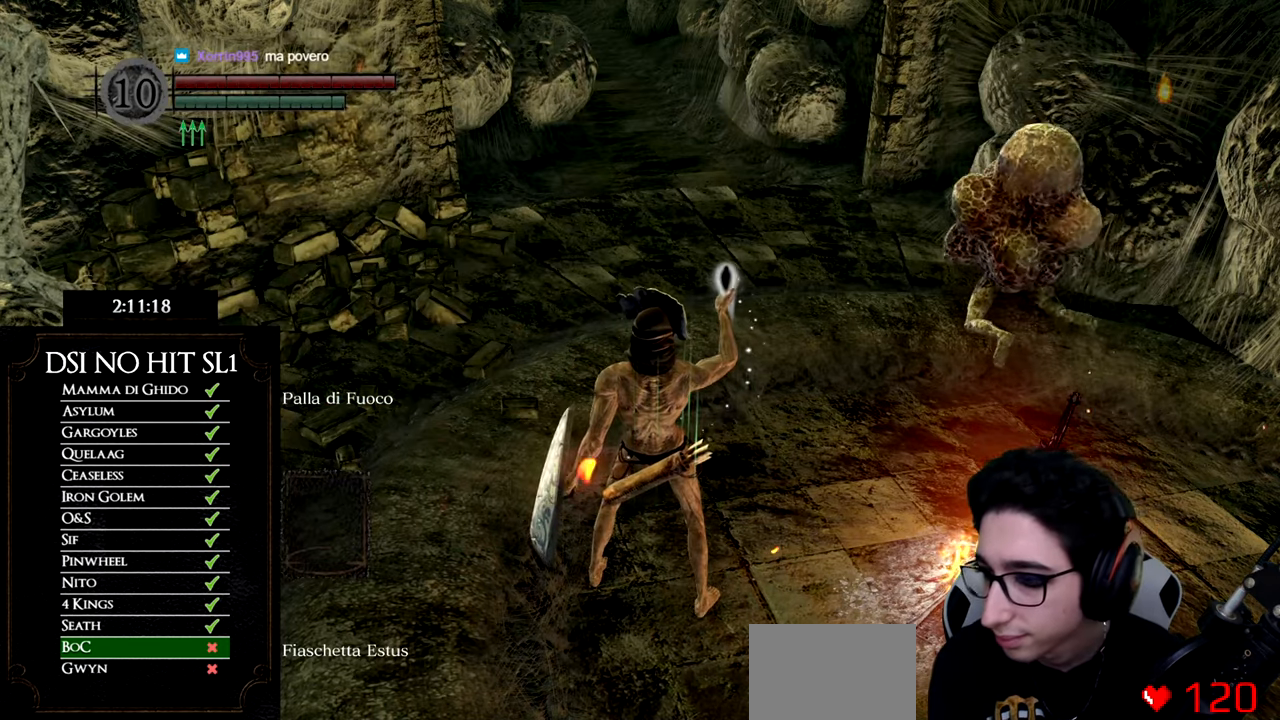
{"buttons": [], "left_stick": "center", "right_stick": "center", "events": []}
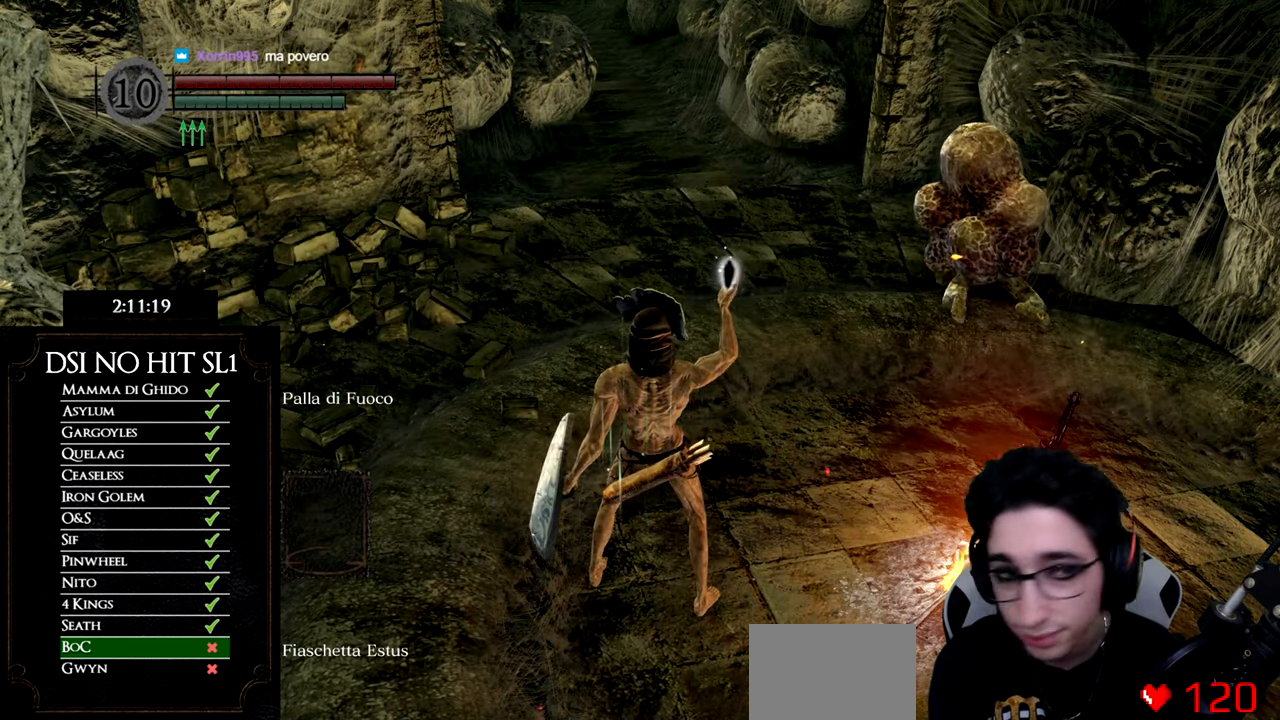
{"buttons": [], "left_stick": "center", "right_stick": "center", "events": []}
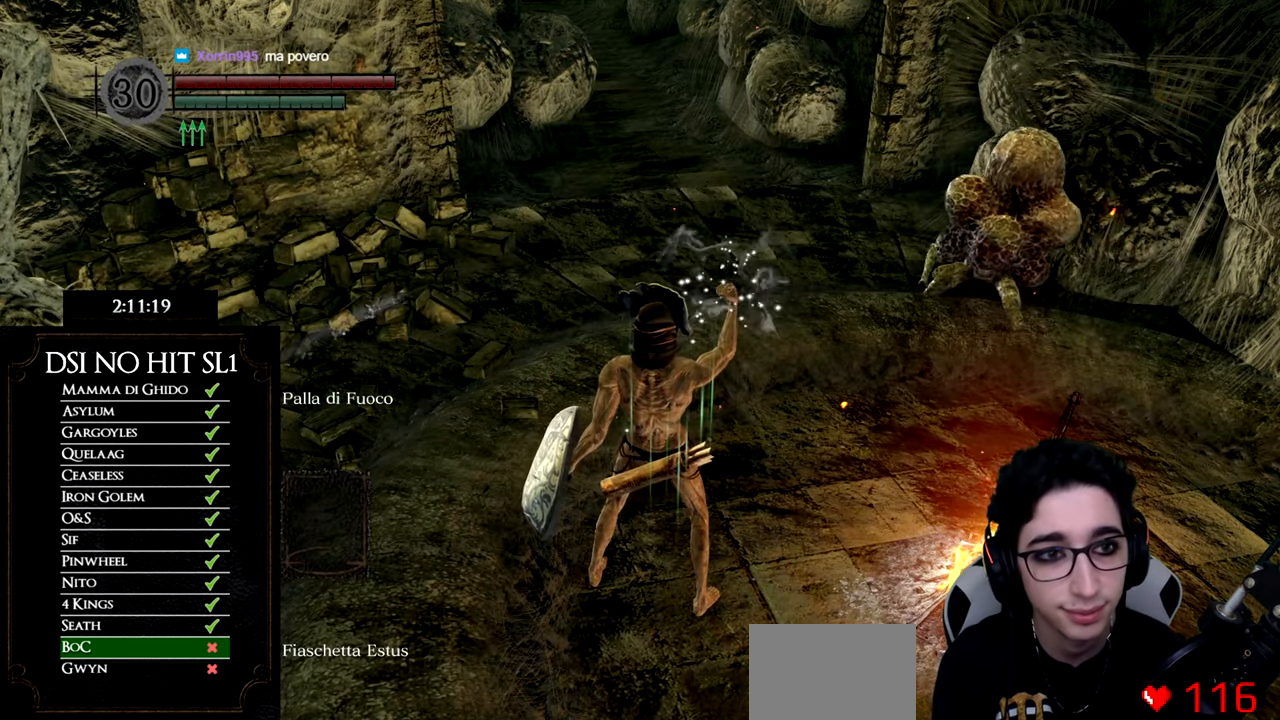
{"buttons": [], "left_stick": "center", "right_stick": "right", "events": [[400, "right_stick", "right"]]}
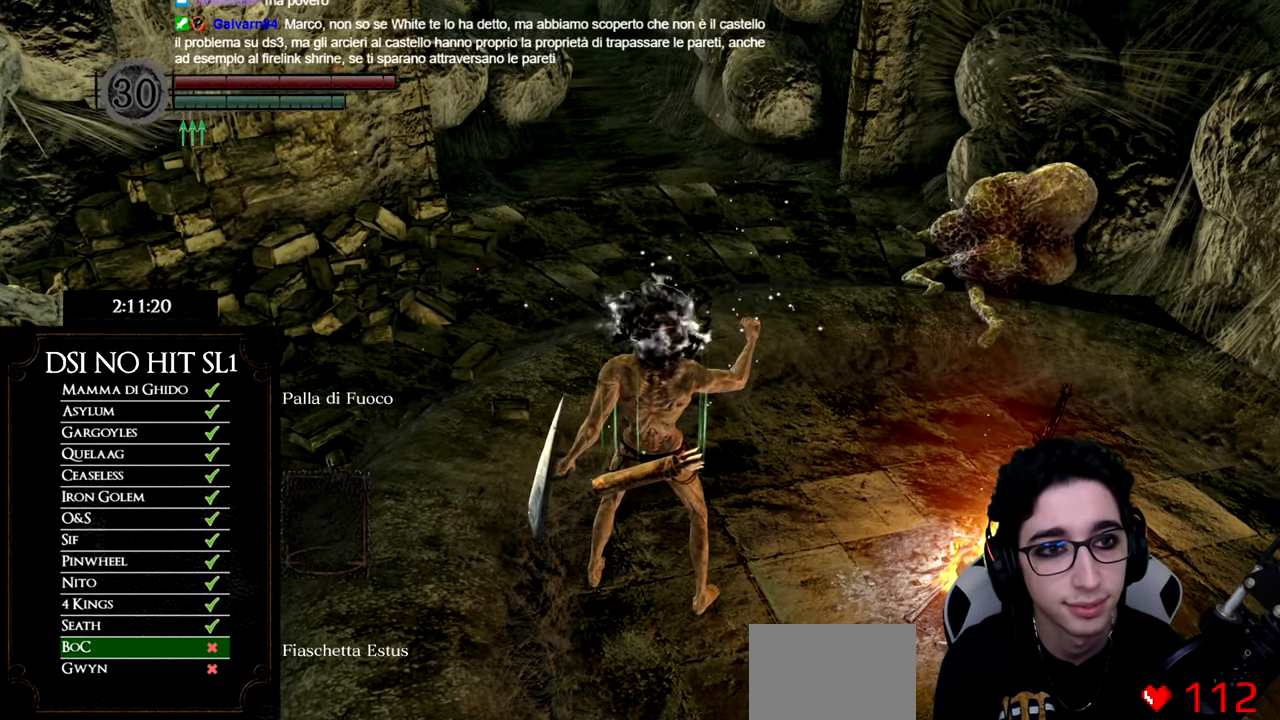
{"buttons": [], "left_stick": "center", "right_stick": "center", "events": [[50, "right_stick", "center"]]}